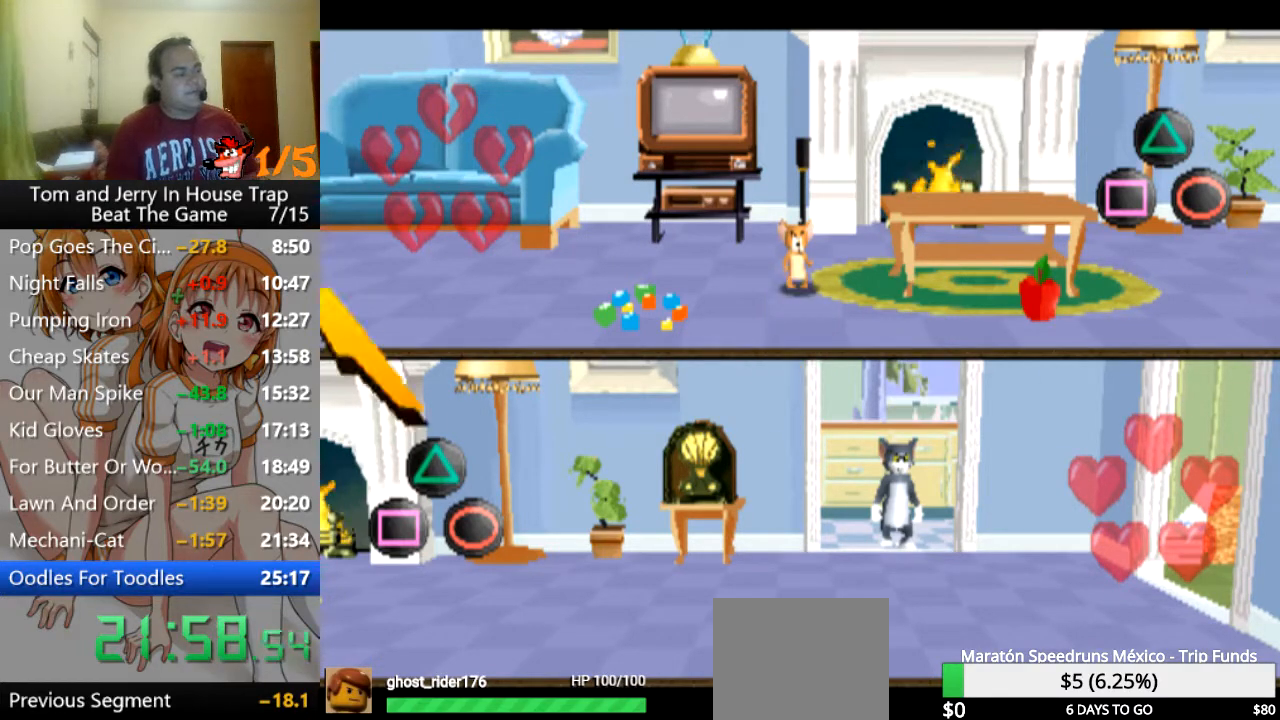
Gameplay with a controller (PlayStation layout); each line is a JSON object with the inputs held at the frame after it. "events" lists button and stick changes between this image and that frame as [ms after this image, input, new state], when the widget could be followed in between.
{"buttons": [], "left_stick": "up-left", "right_stick": "center", "events": [[433, "left_stick", "up-left"]]}
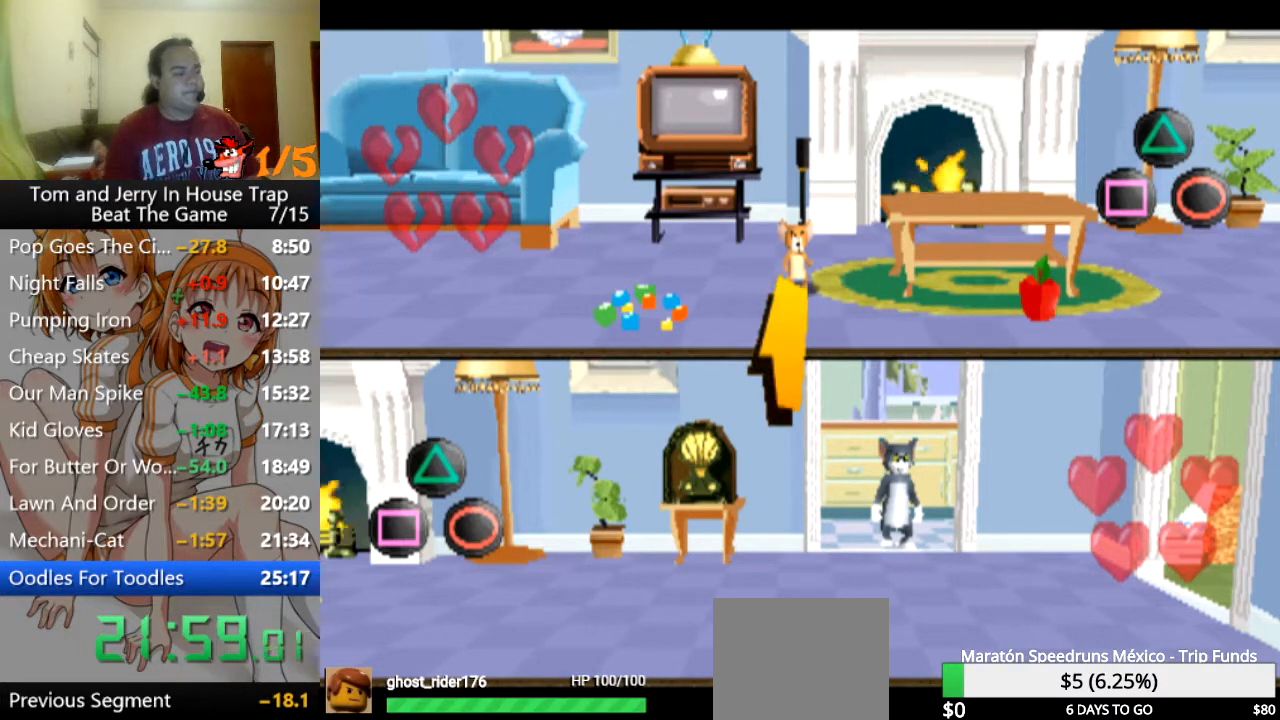
{"buttons": [], "left_stick": "up-left", "right_stick": "center", "events": []}
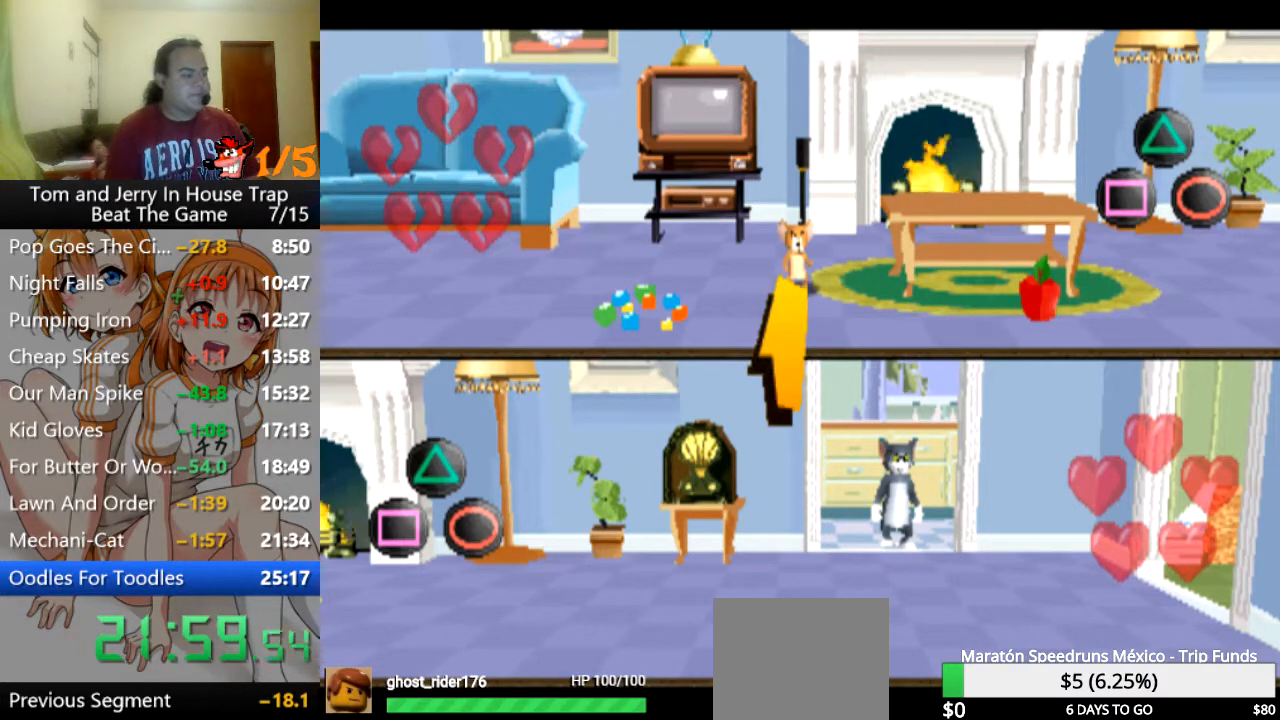
{"buttons": [], "left_stick": "up-left", "right_stick": "center", "events": []}
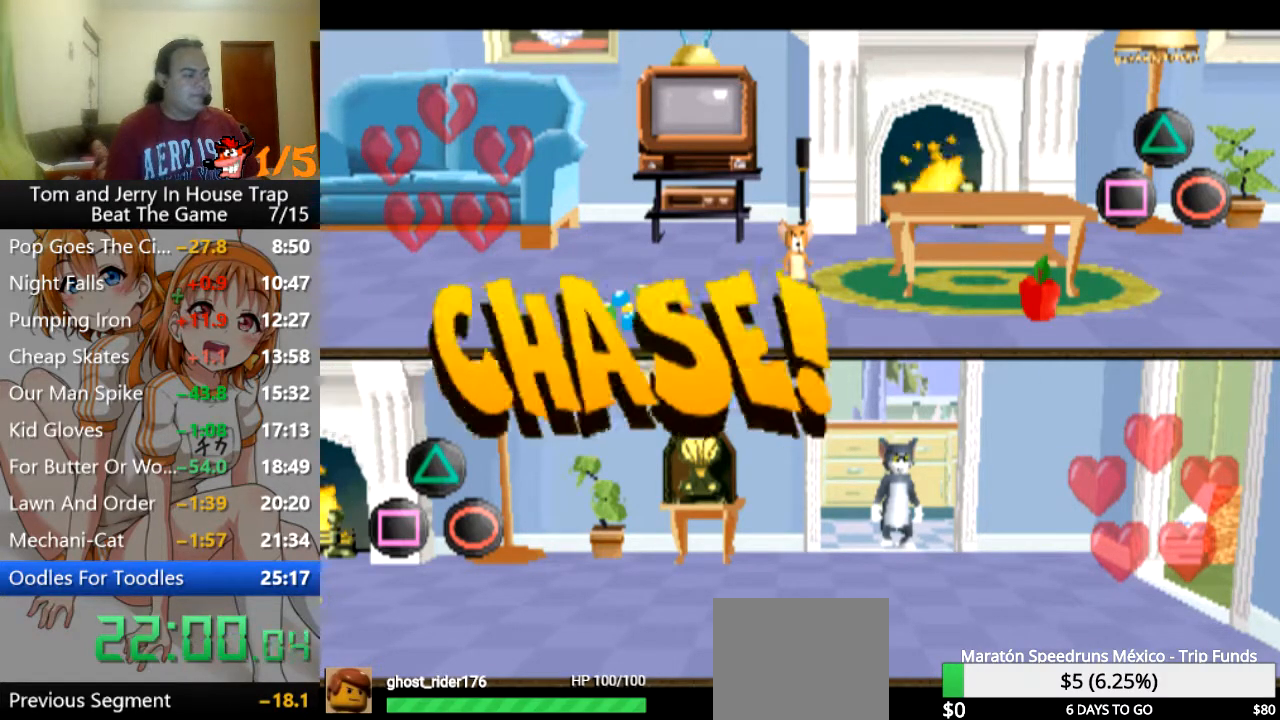
{"buttons": [], "left_stick": "up-left", "right_stick": "center", "events": []}
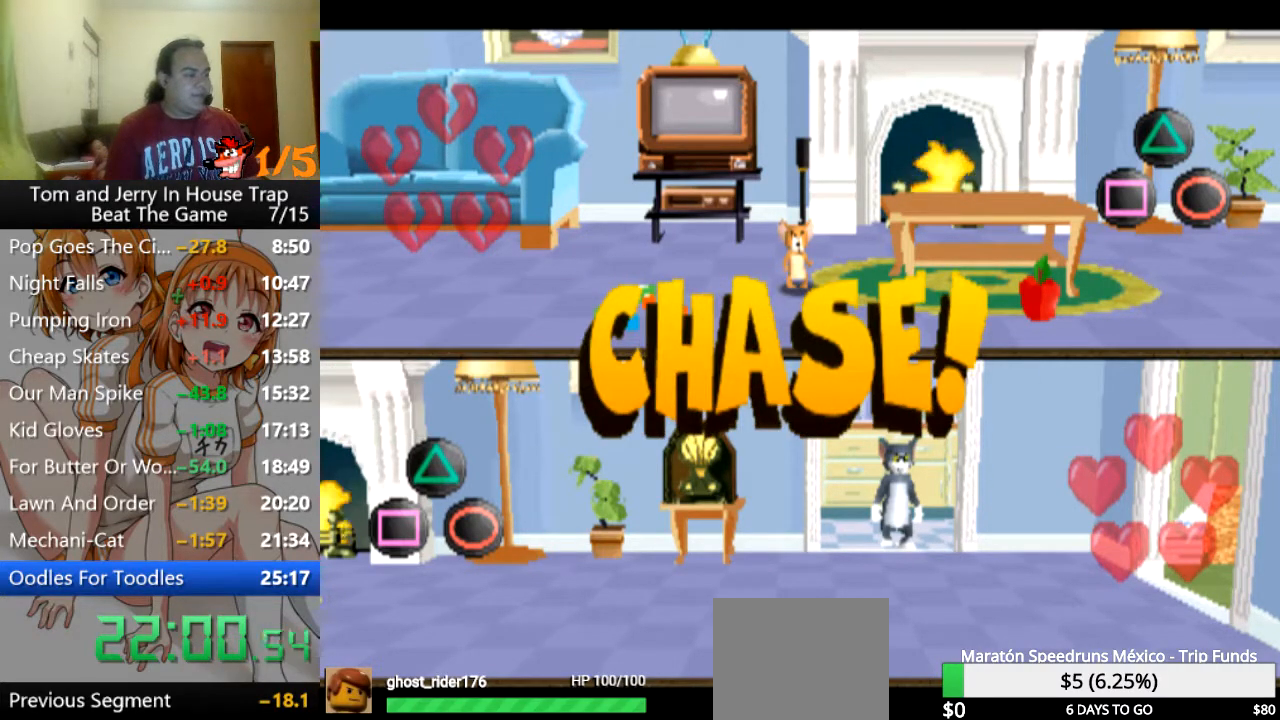
{"buttons": [], "left_stick": "up", "right_stick": "center", "events": [[167, "left_stick", "up"]]}
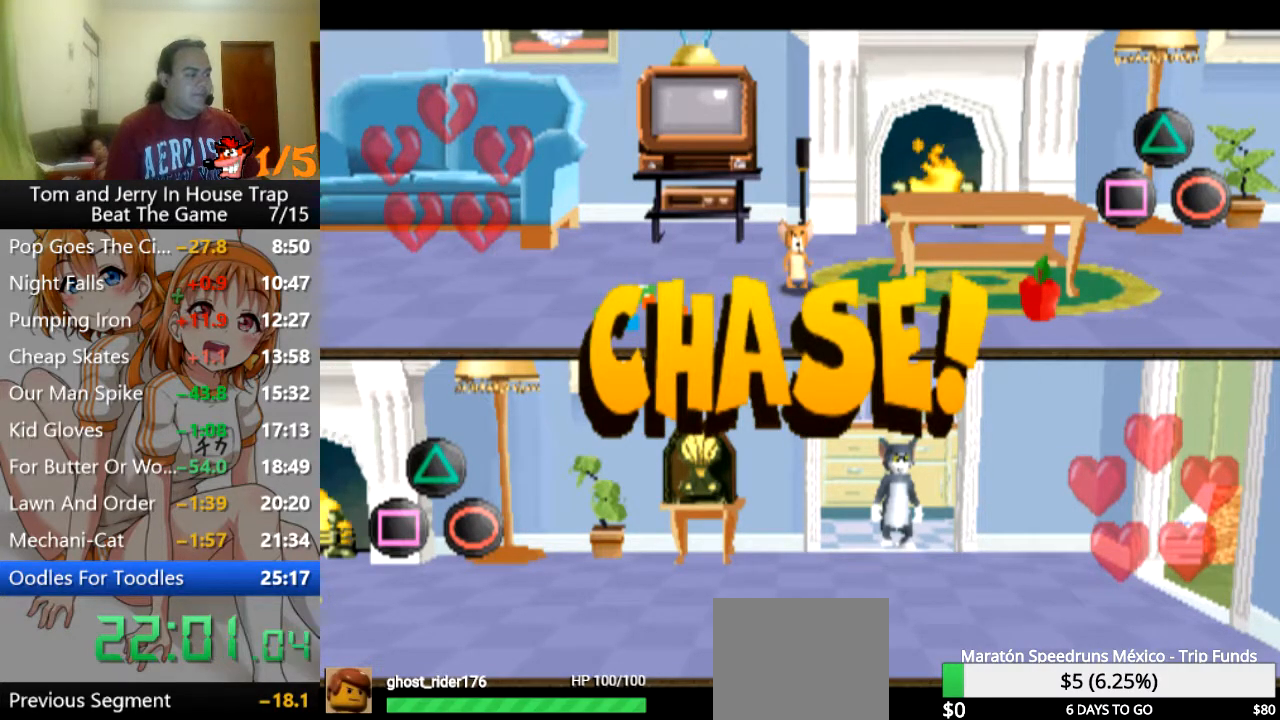
{"buttons": [], "left_stick": "up", "right_stick": "center", "events": []}
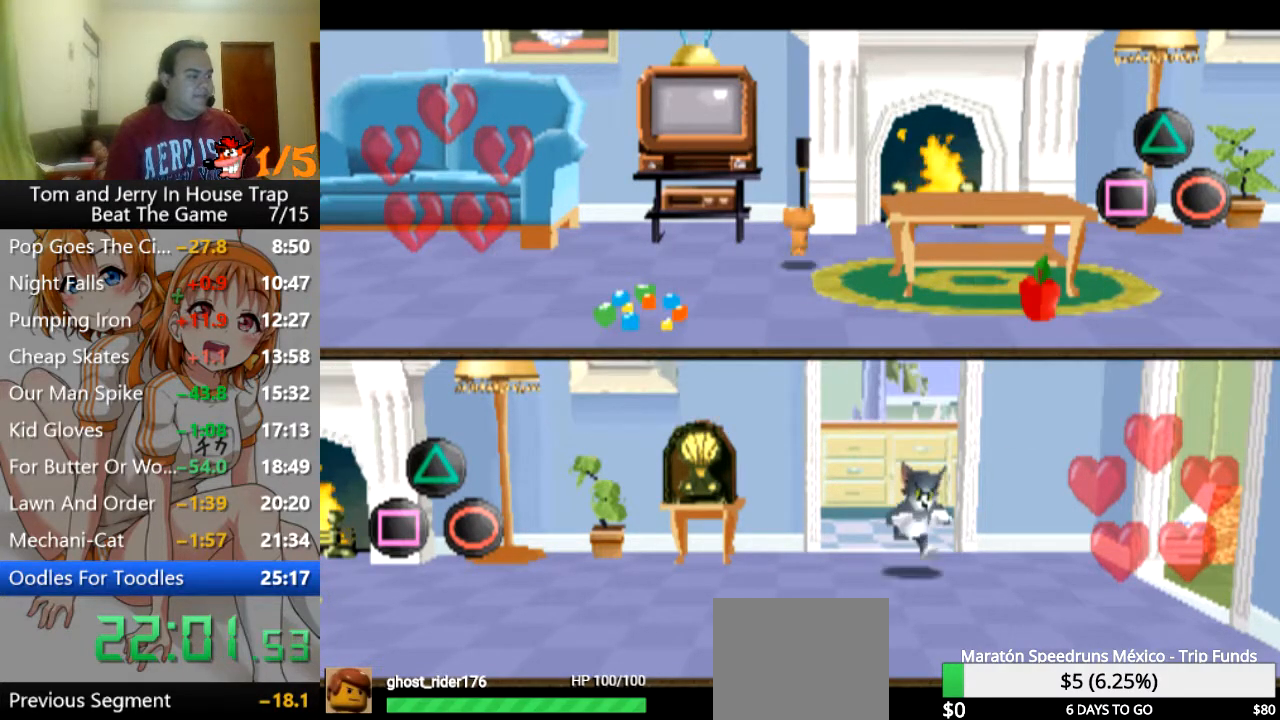
{"buttons": [], "left_stick": "left", "right_stick": "center", "events": [[133, "left_stick", "down-left"], [267, "left_stick", "left"]]}
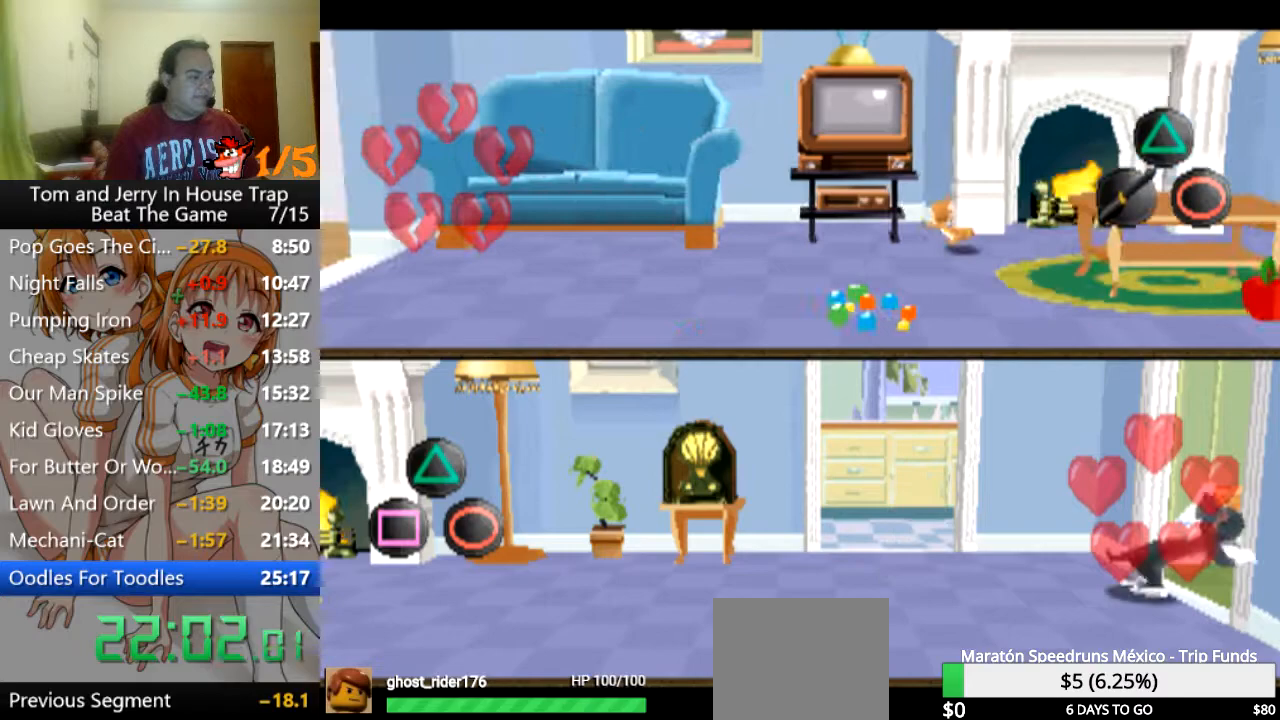
{"buttons": [], "left_stick": "left", "right_stick": "center", "events": []}
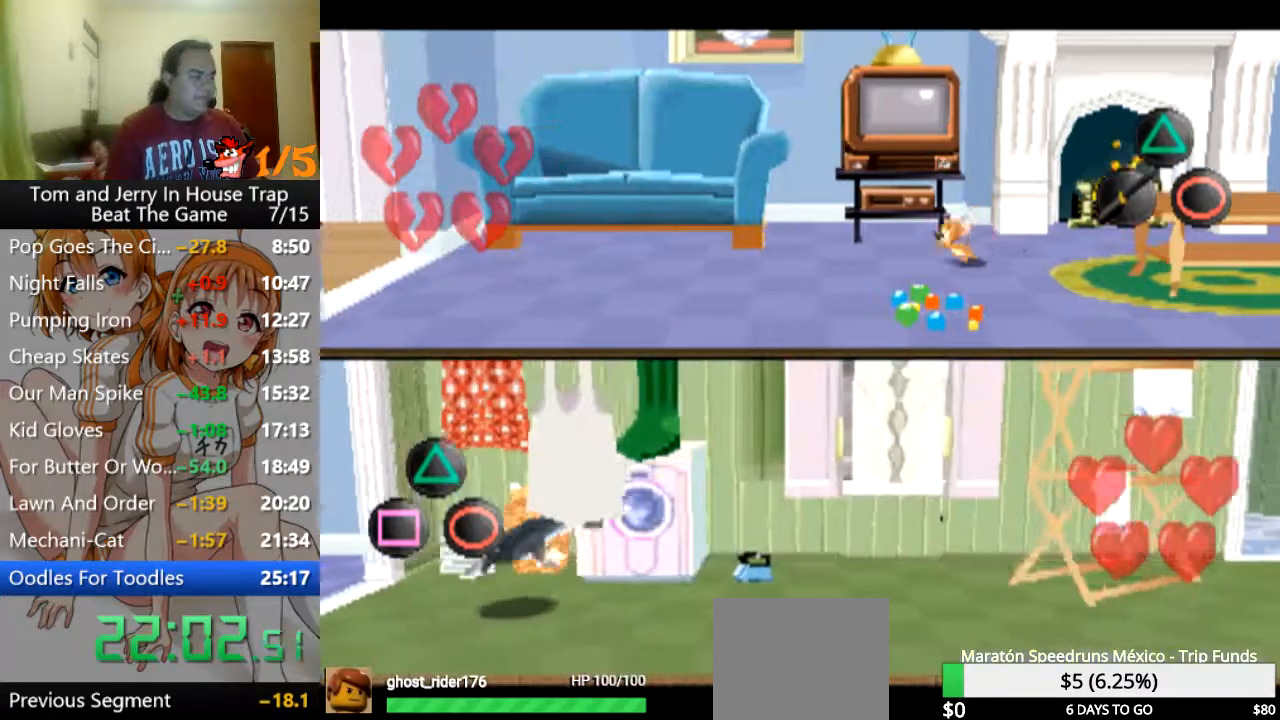
{"buttons": [], "left_stick": "left", "right_stick": "center", "events": []}
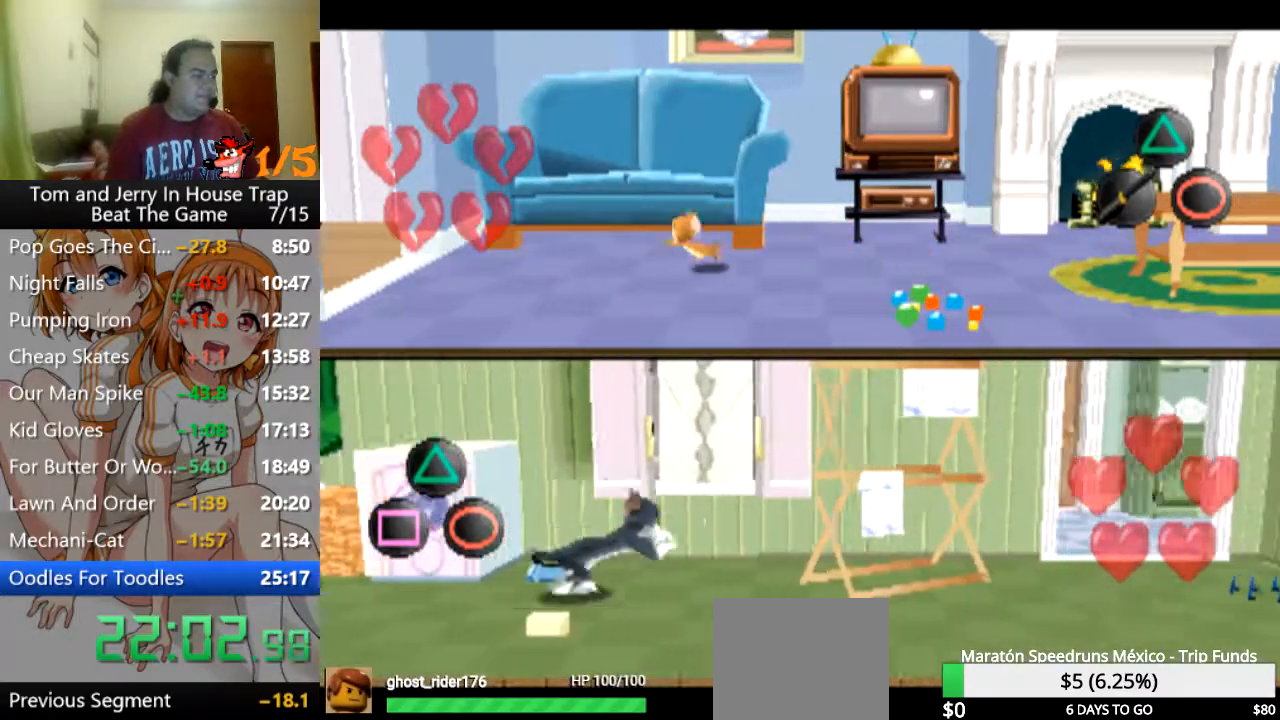
{"buttons": [], "left_stick": "left", "right_stick": "center", "events": []}
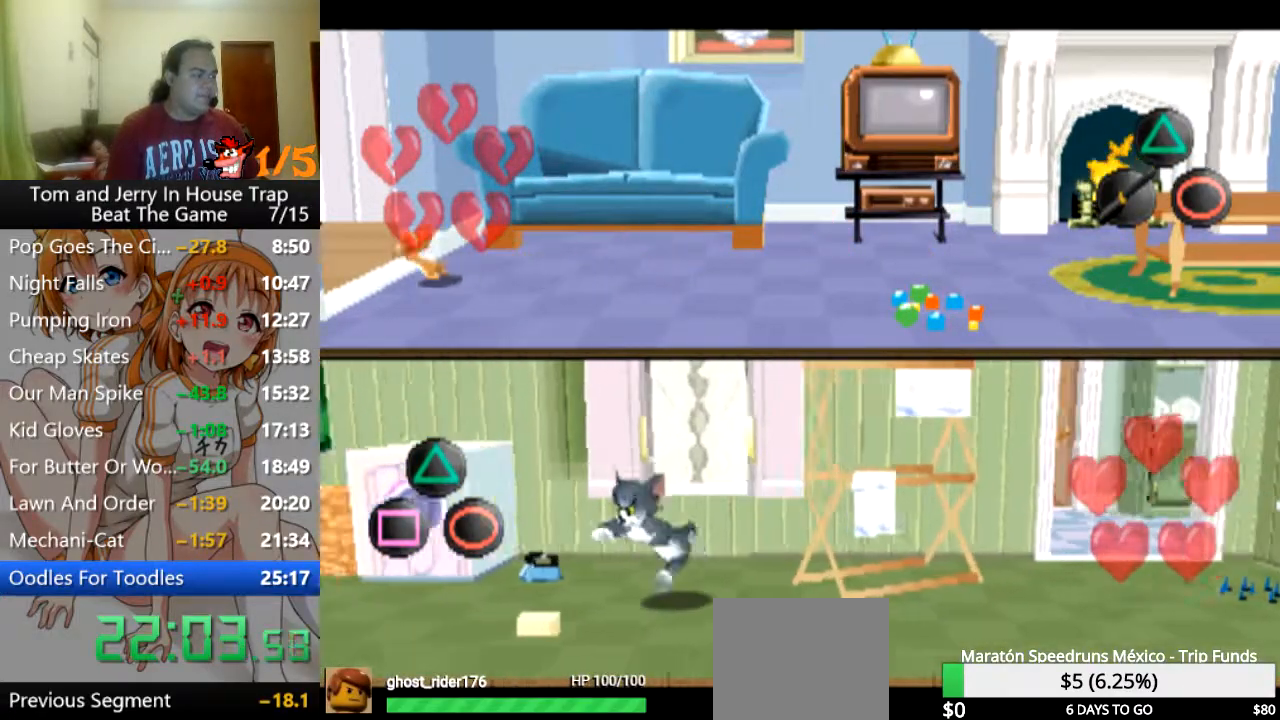
{"buttons": [], "left_stick": "left", "right_stick": "center", "events": []}
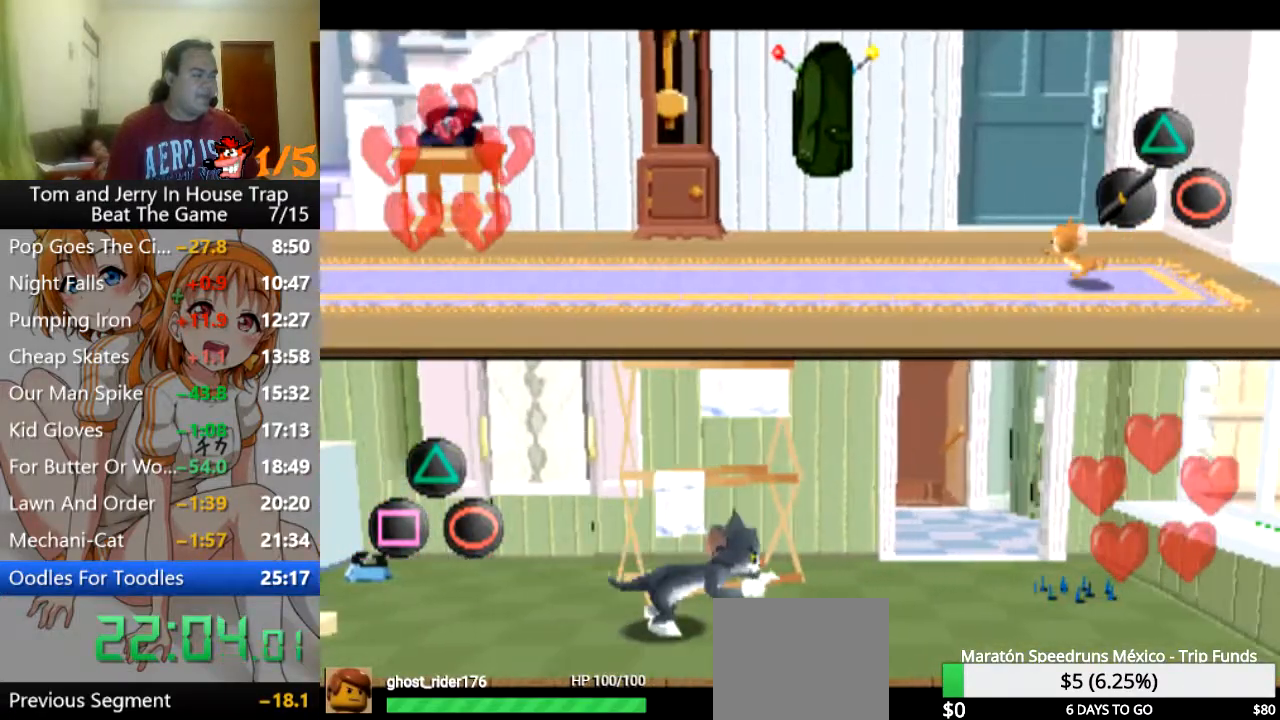
{"buttons": [], "left_stick": "left", "right_stick": "center", "events": []}
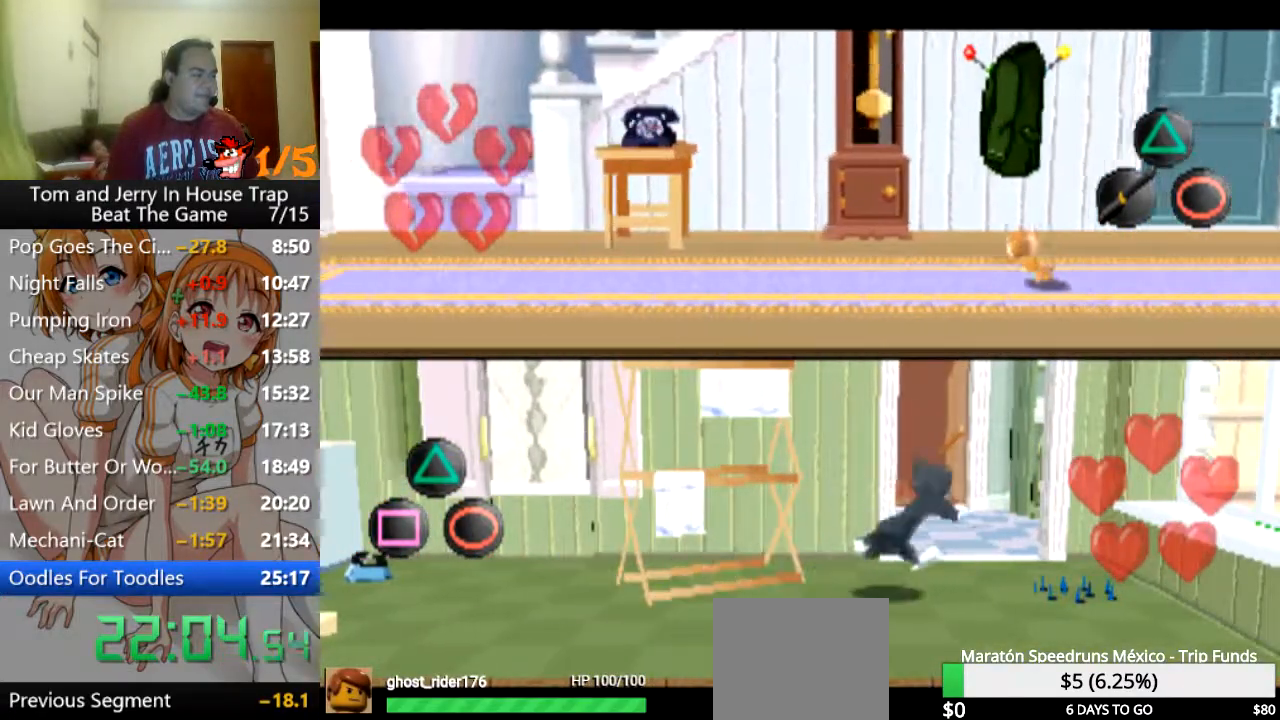
{"buttons": [], "left_stick": "left", "right_stick": "center", "events": []}
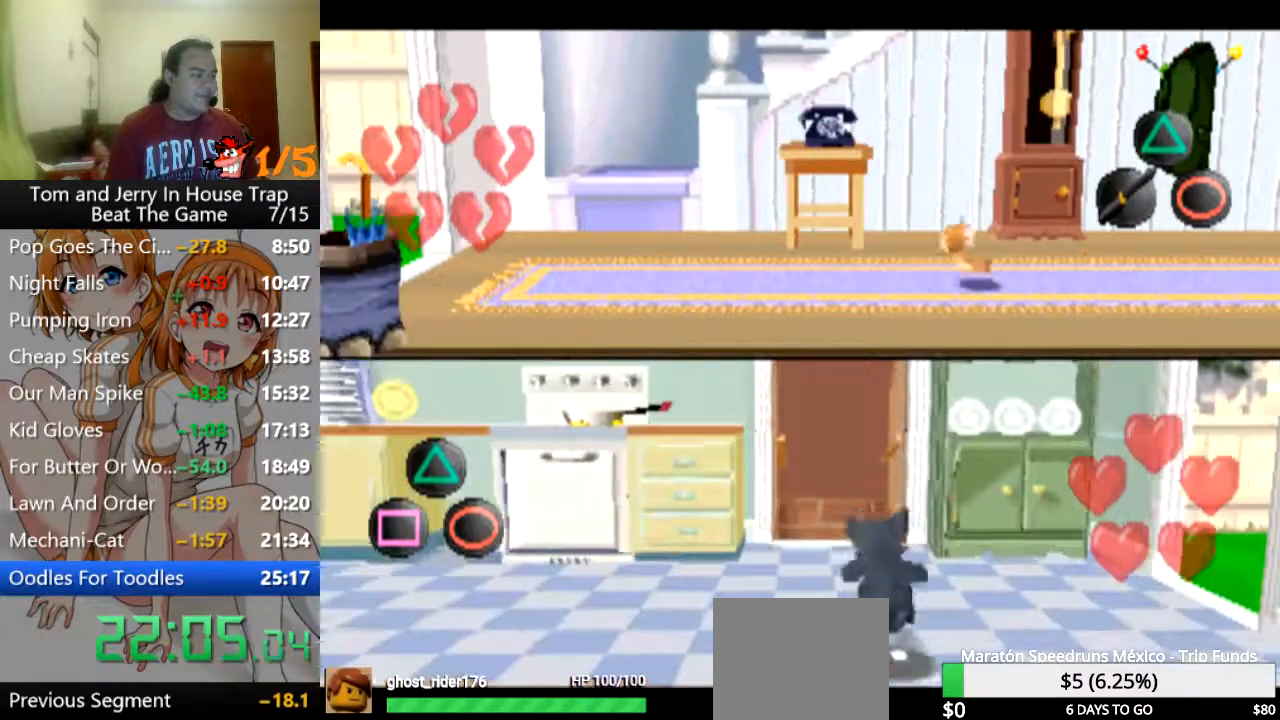
{"buttons": [], "left_stick": "left", "right_stick": "center", "events": []}
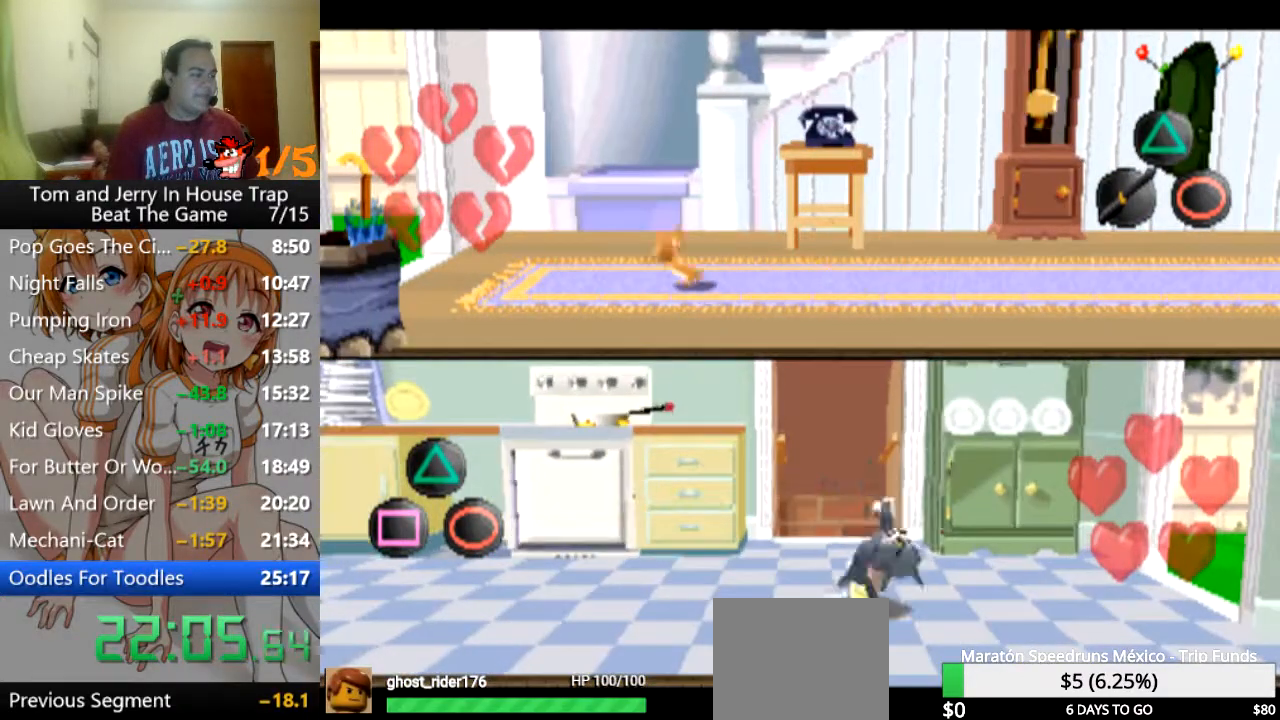
{"buttons": [], "left_stick": "up", "right_stick": "center", "events": [[33, "left_stick", "up-left"], [200, "left_stick", "up"]]}
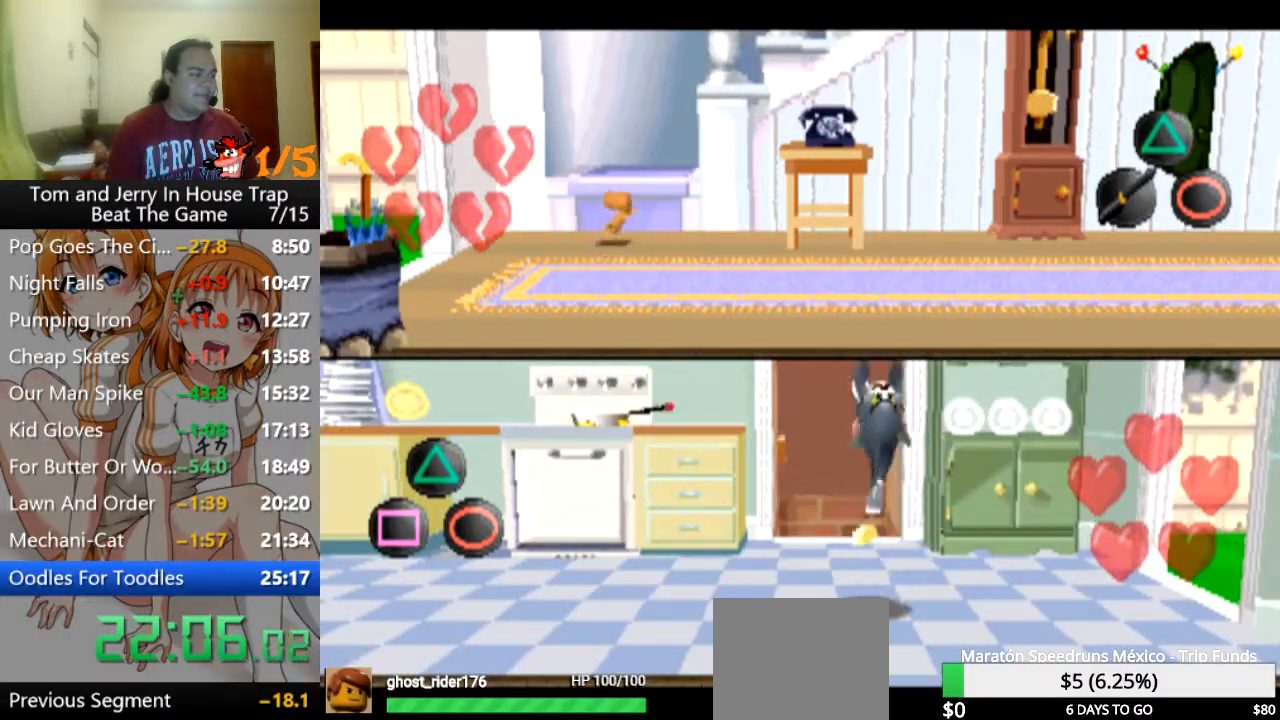
{"buttons": [], "left_stick": "up", "right_stick": "center", "events": []}
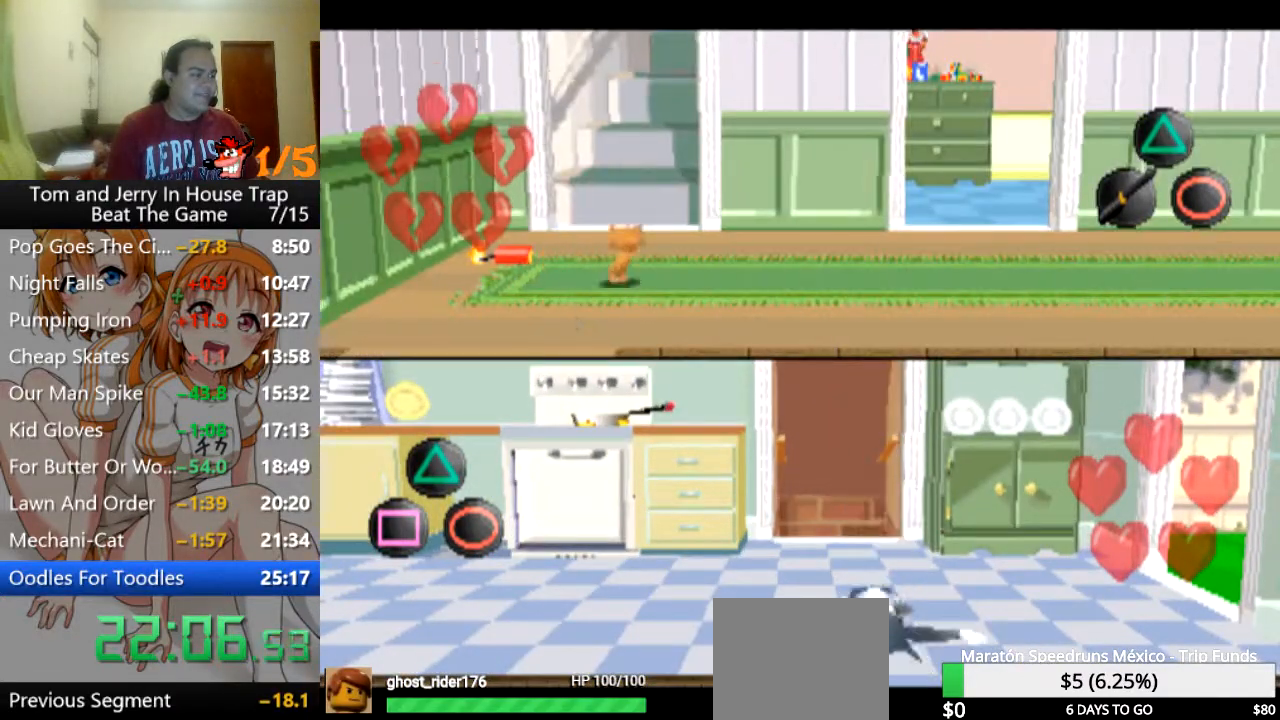
{"buttons": [], "left_stick": "up-right", "right_stick": "center", "events": [[433, "left_stick", "up-right"]]}
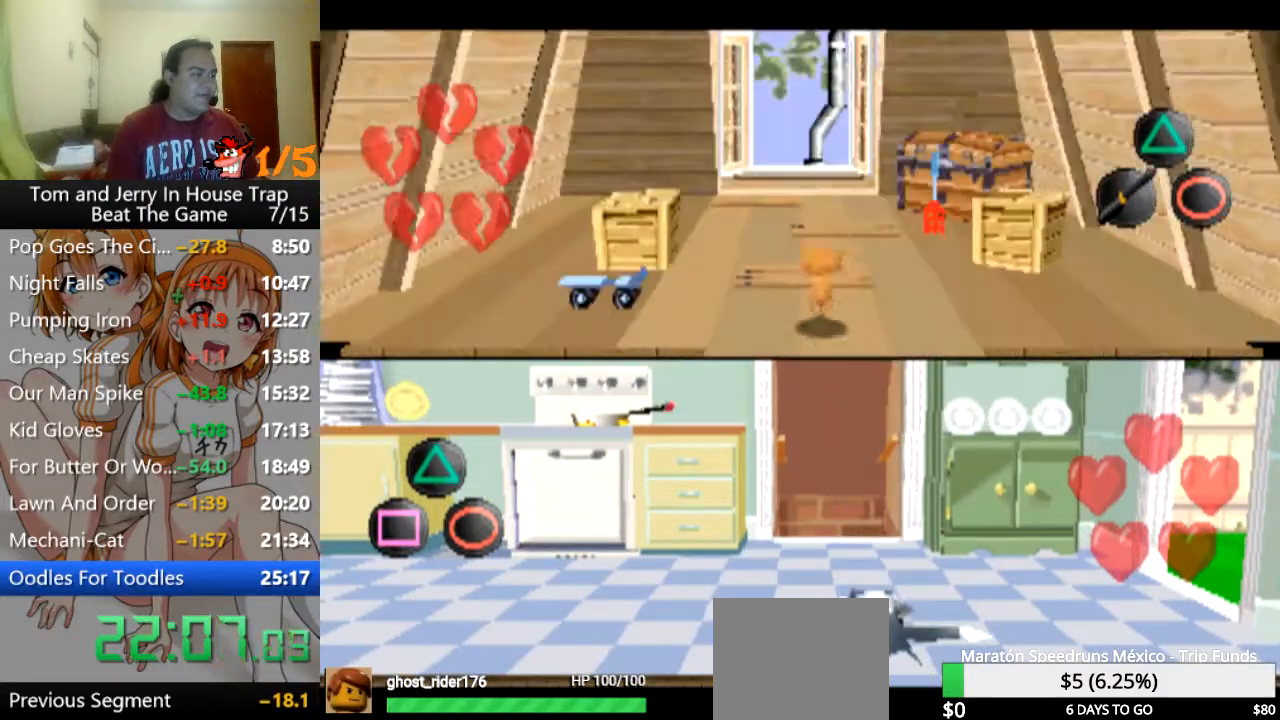
{"buttons": [], "left_stick": "down", "right_stick": "center", "events": [[33, "left_stick", "center"], [167, "left_stick", "down"]]}
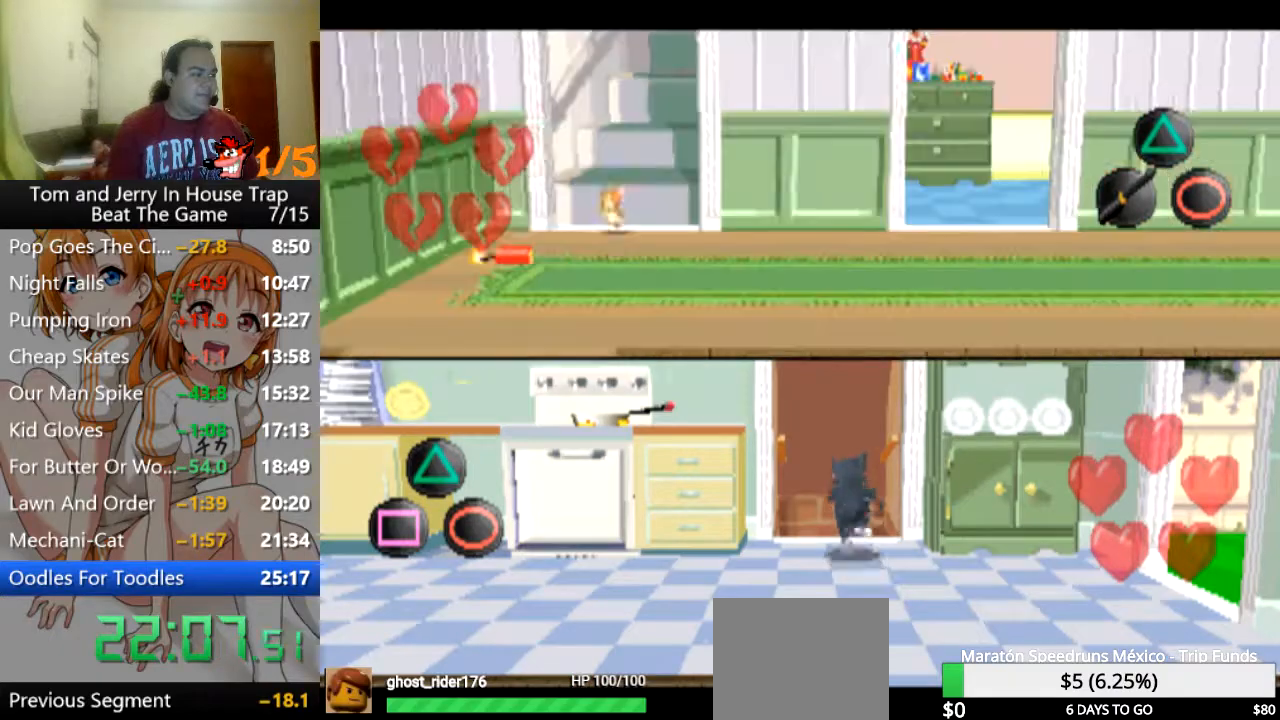
{"buttons": [], "left_stick": "right", "right_stick": "center", "events": [[67, "left_stick", "down-right"], [233, "left_stick", "right"]]}
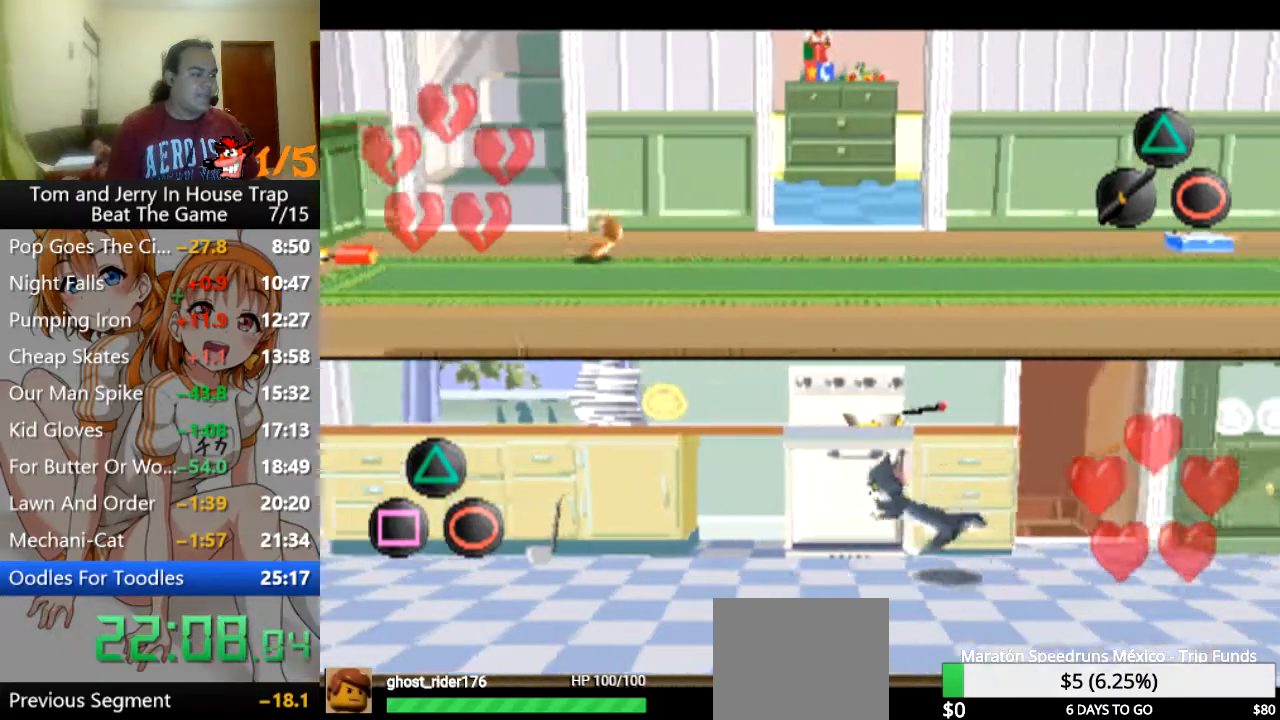
{"buttons": [], "left_stick": "right", "right_stick": "center", "events": []}
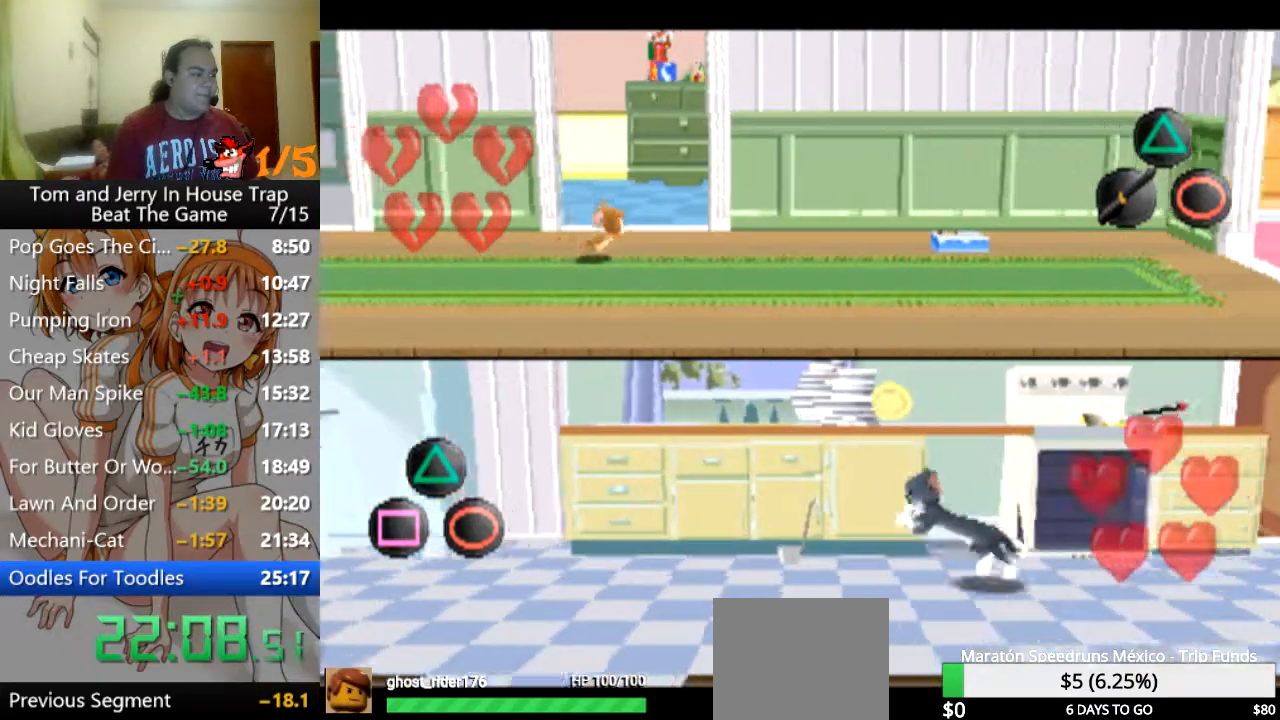
{"buttons": [], "left_stick": "right", "right_stick": "center", "events": []}
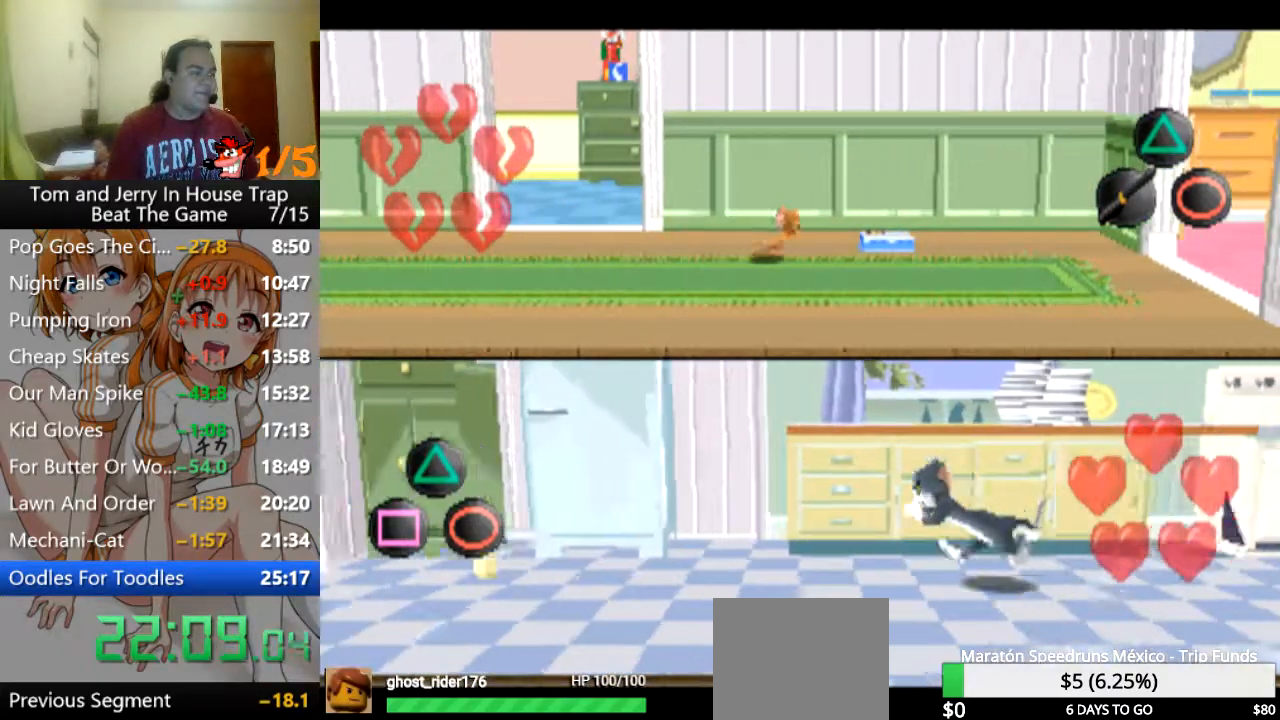
{"buttons": [], "left_stick": "left", "right_stick": "center", "events": [[233, "left_stick", "up"], [300, "left_stick", "left"]]}
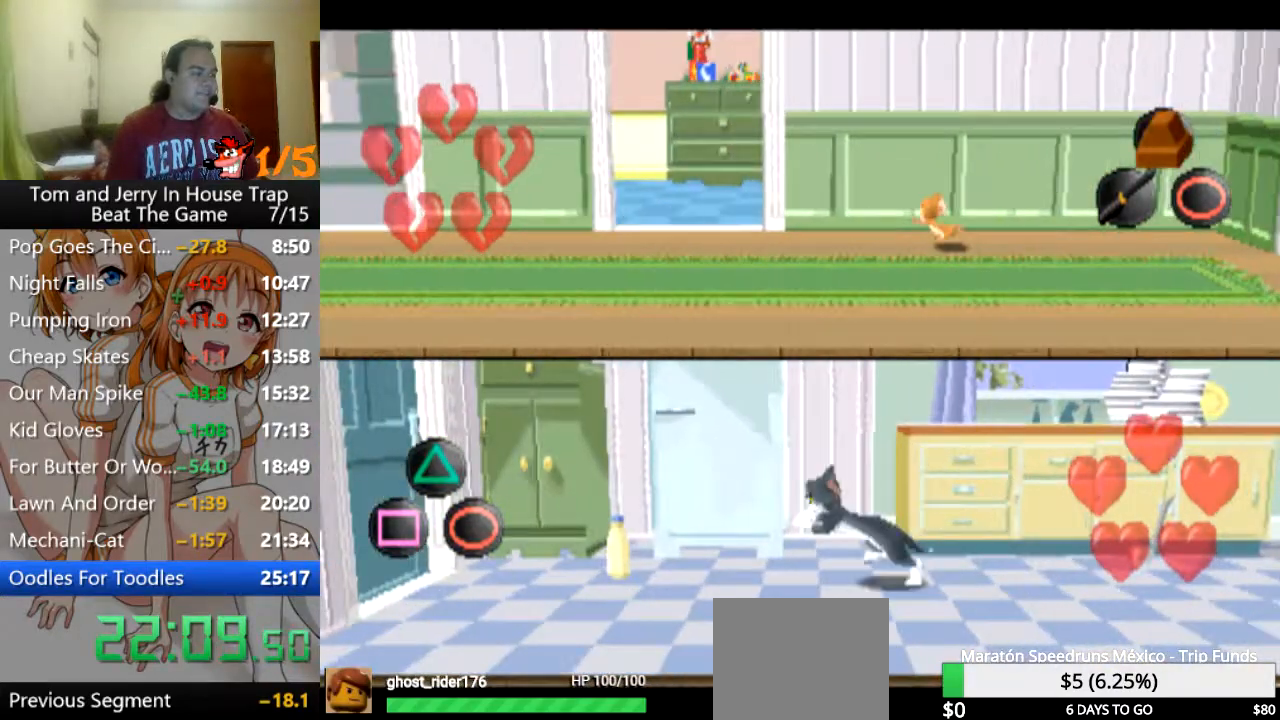
{"buttons": [], "left_stick": "left", "right_stick": "center", "events": []}
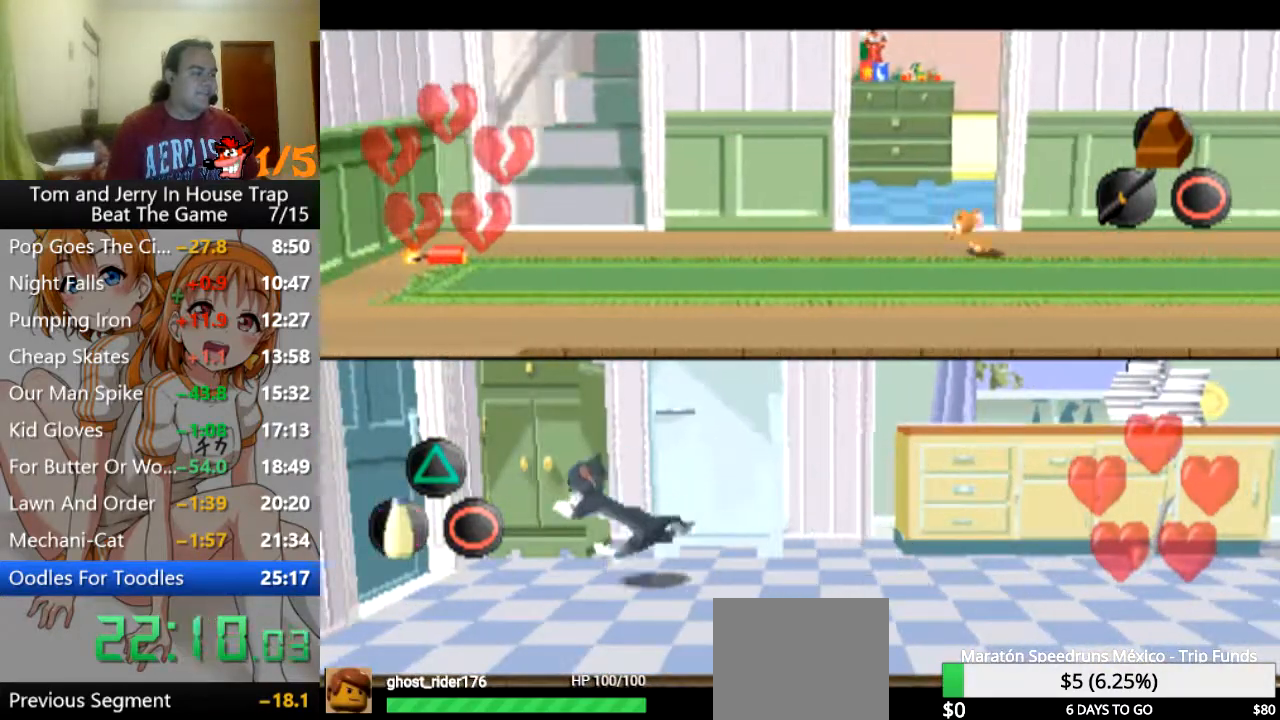
{"buttons": [], "left_stick": "up-left", "right_stick": "center", "events": [[400, "left_stick", "up-left"]]}
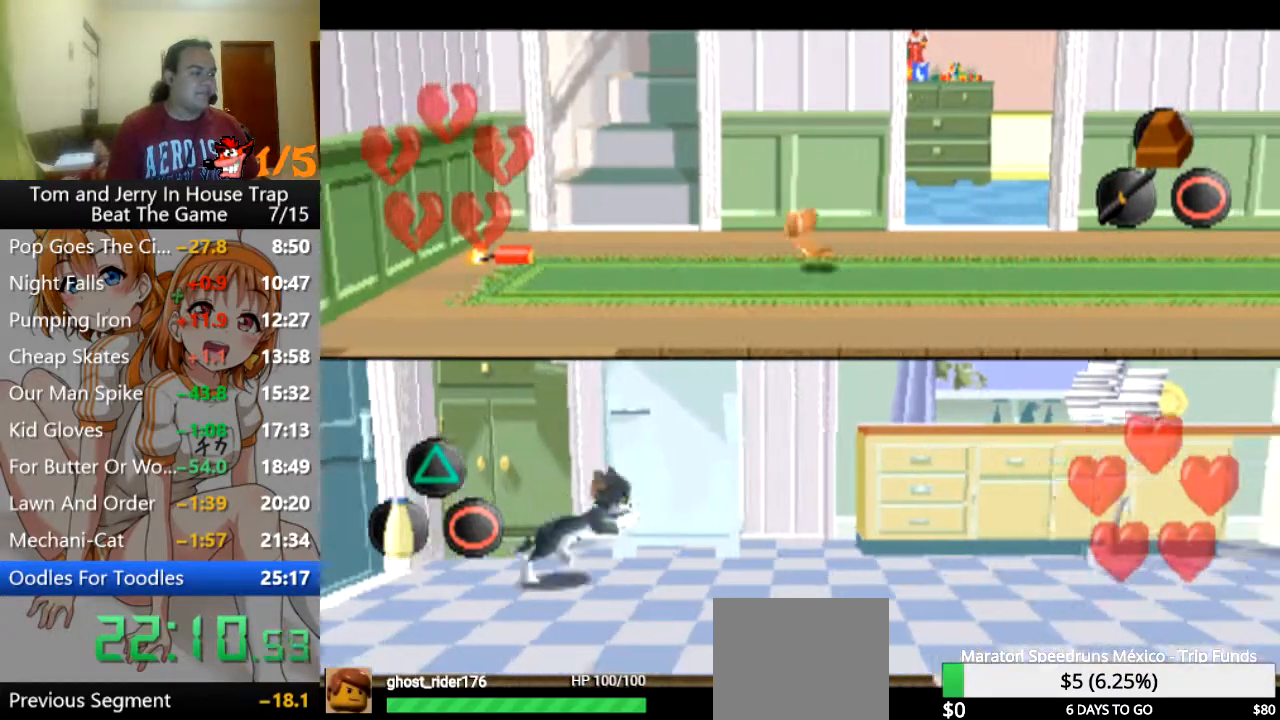
{"buttons": [], "left_stick": "up", "right_stick": "center", "events": [[400, "left_stick", "up"]]}